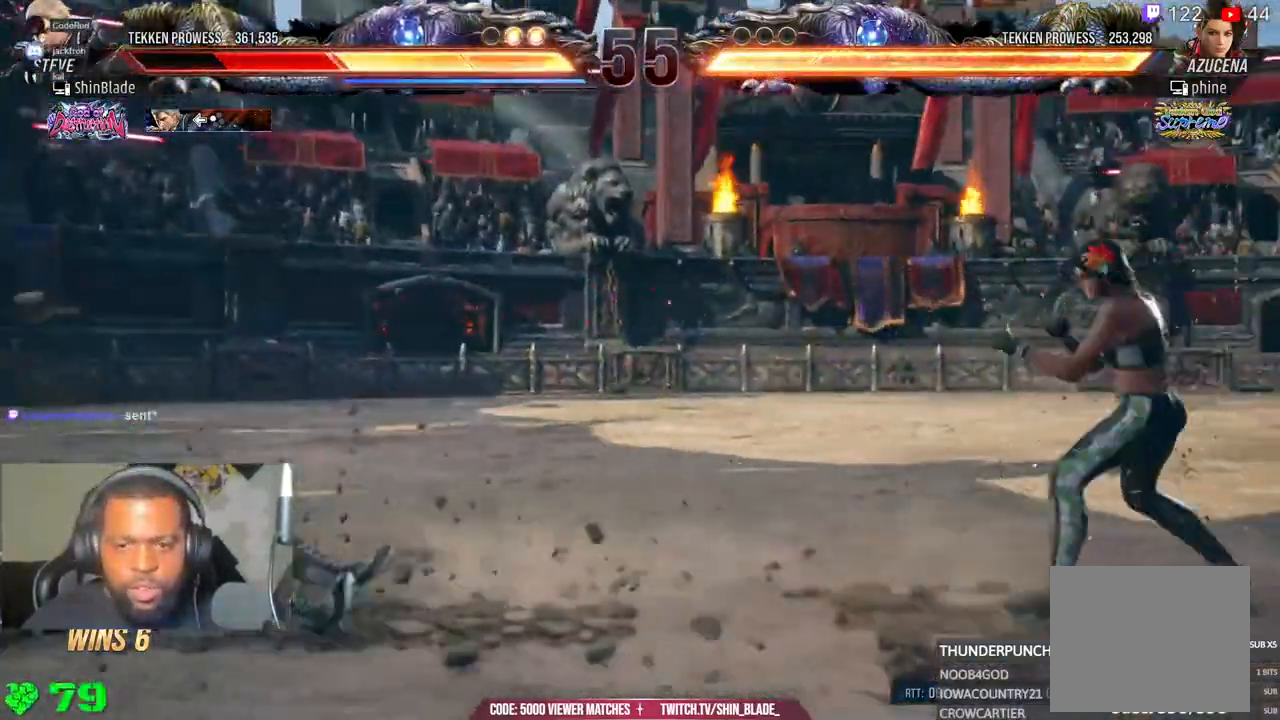
Gameplay with a controller (PlayStation layout); each line is a JSON object with the inputs held at the frame after it (dt_ms = milliseconds from this image to that frame). "events" lists button and stick changes between this image and that frame as [ms after this image, input, new state], when the widget could be followed in between. Not read: L1 R1.
{"dt_ms": 500, "buttons": [], "left_stick": "center", "right_stick": "center", "events": [[300, "DPAD_LEFT", "up"], [383, "DPAD_LEFT", "down"], [433, "DPAD_LEFT", "up"]]}
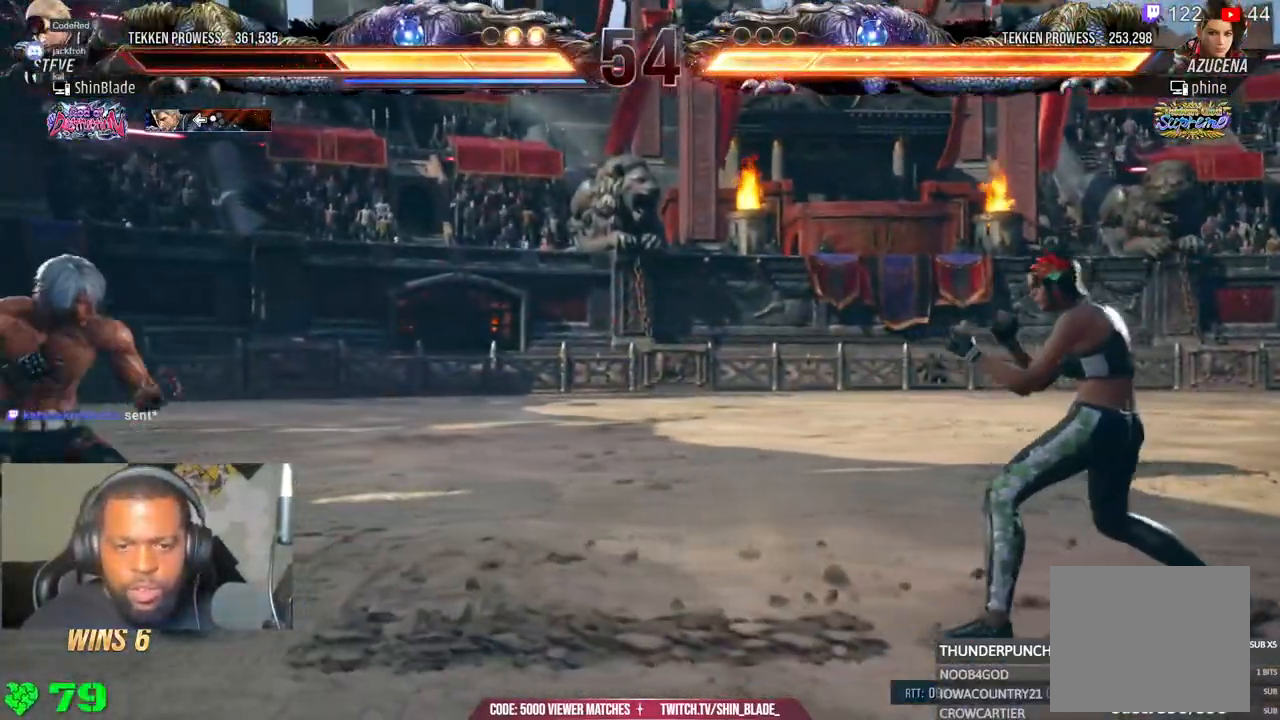
{"dt_ms": 500, "buttons": ["CROSS", "CIRCLE", "DPAD_UP", "DPAD_LEFT"], "left_stick": "center", "right_stick": "center", "events": [[33, "DPAD_LEFT", "down"], [200, "CIRCLE", "down"], [200, "CROSS", "down"], [300, "CIRCLE", "up"], [300, "CROSS", "up"], [333, "DPAD_DOWN", "down"], [433, "DPAD_DOWN", "up"], [483, "DPAD_UP", "down"], [500, "CIRCLE", "down"], [500, "CROSS", "down"]]}
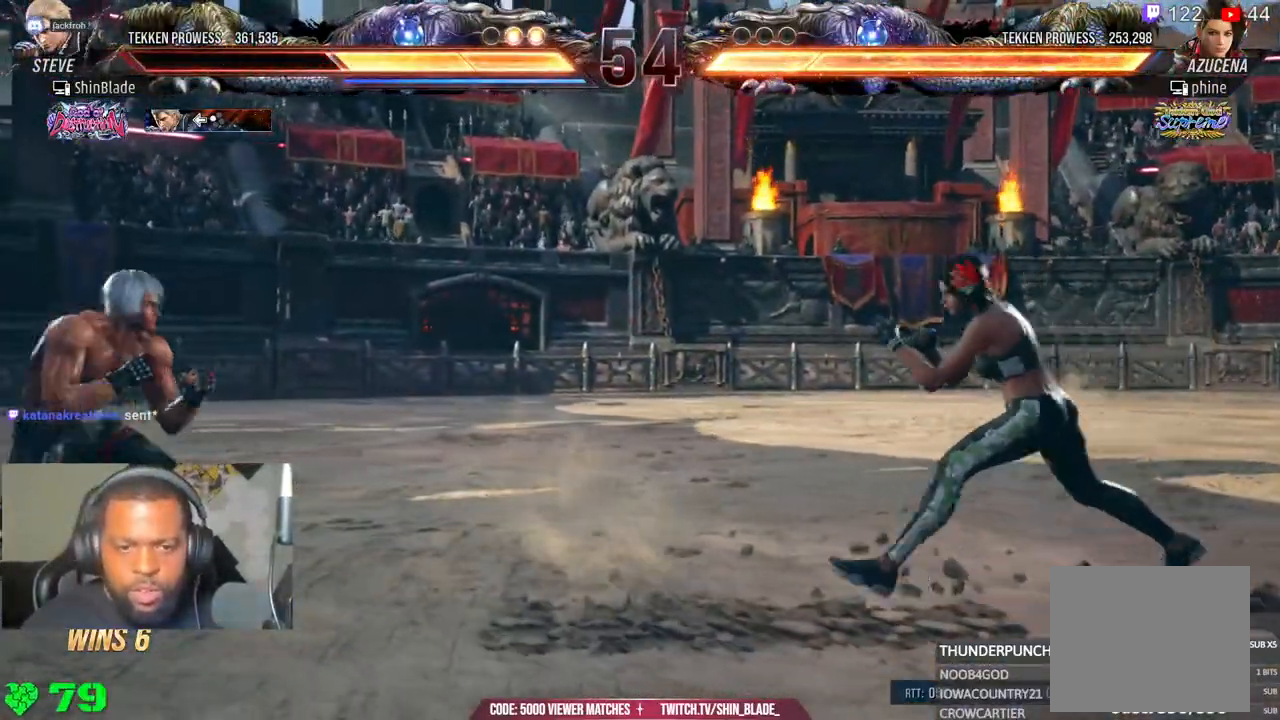
{"dt_ms": 500, "buttons": ["CROSS"], "left_stick": "center", "right_stick": "down", "events": [[117, "DPAD_UP", "up"], [133, "CROSS", "up"], [150, "CIRCLE", "up"], [267, "right_stick", "down"], [300, "DPAD_LEFT", "up"], [500, "CROSS", "down"]]}
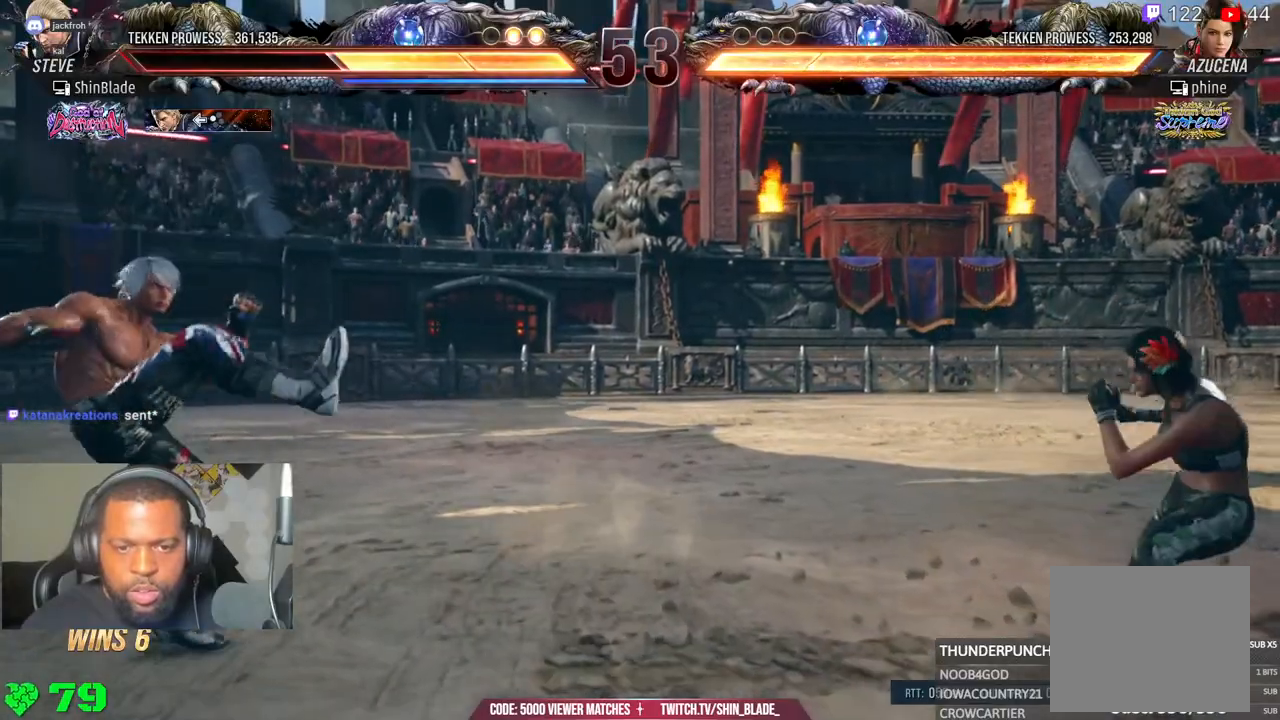
{"dt_ms": 500, "buttons": ["DPAD_LEFT"], "left_stick": "center", "right_stick": "down", "events": [[117, "CROSS", "up"], [217, "DPAD_LEFT", "down"], [300, "DPAD_LEFT", "up"], [383, "DPAD_LEFT", "down"]]}
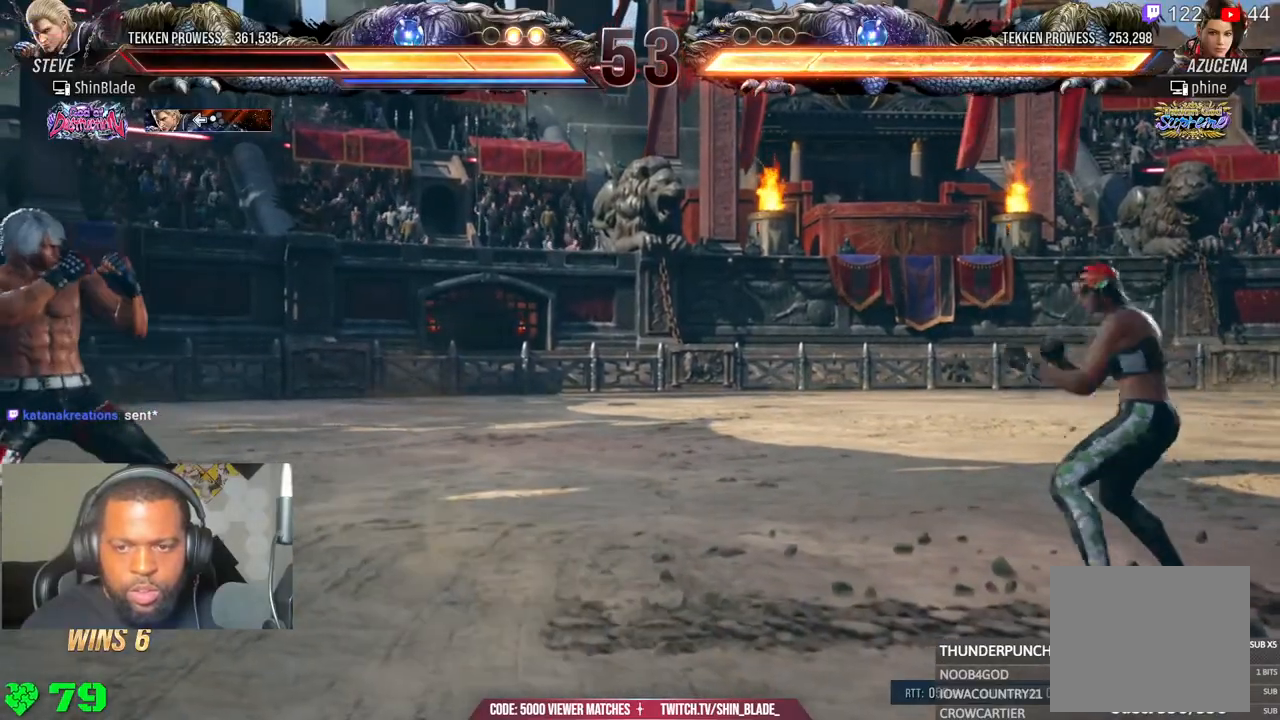
{"dt_ms": 500, "buttons": ["DPAD_RIGHT"], "left_stick": "center", "right_stick": "down", "events": [[83, "CIRCLE", "down"], [83, "CROSS", "down"], [167, "DPAD_DOWN", "down"], [183, "CROSS", "up"], [200, "CIRCLE", "up"], [233, "DPAD_DOWN", "up"], [283, "DPAD_LEFT", "up"], [333, "DPAD_LEFT", "down"], [450, "DPAD_LEFT", "up"], [500, "DPAD_RIGHT", "down"]]}
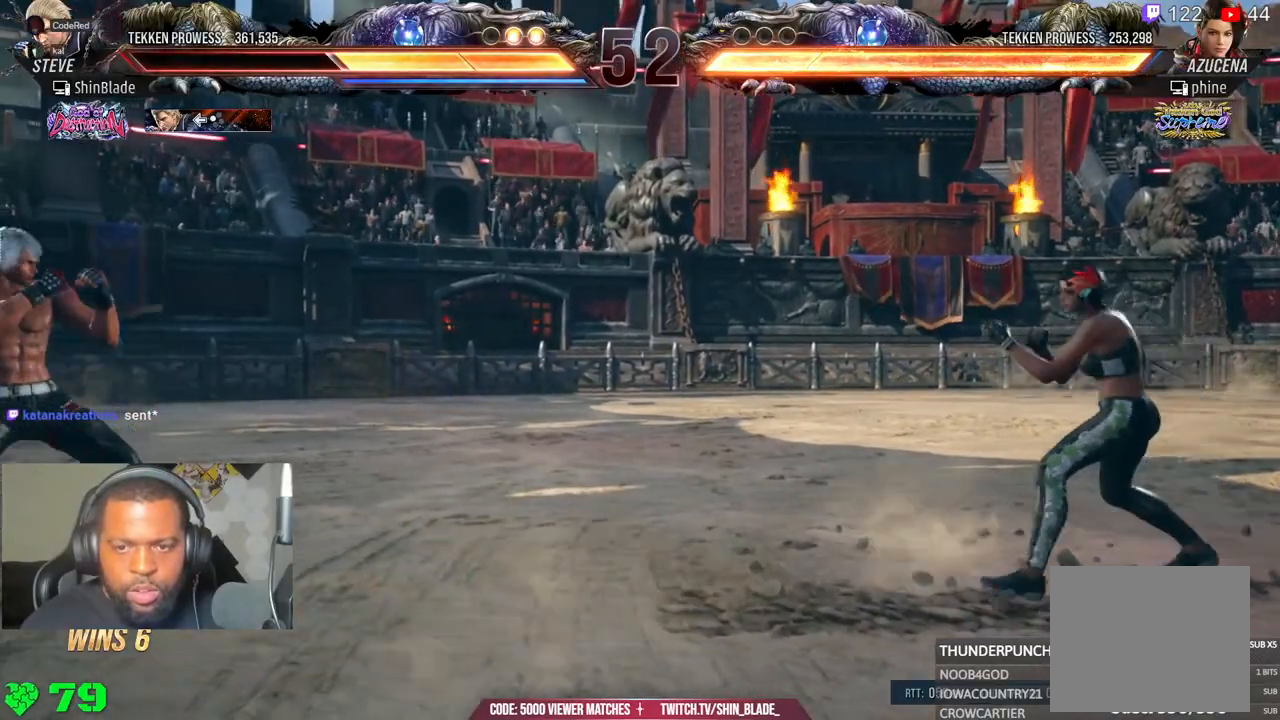
{"dt_ms": 500, "buttons": ["SQUARE", "TRIANGLE"], "left_stick": "center", "right_stick": "center", "events": [[67, "DPAD_RIGHT", "up"], [117, "DPAD_RIGHT", "down"], [283, "right_stick", "center"], [300, "SQUARE", "down"], [383, "DPAD_RIGHT", "up"], [383, "TRIANGLE", "down"], [433, "SQUARE", "up"], [433, "right_stick", "down"], [500, "SQUARE", "down"], [500, "right_stick", "center"]]}
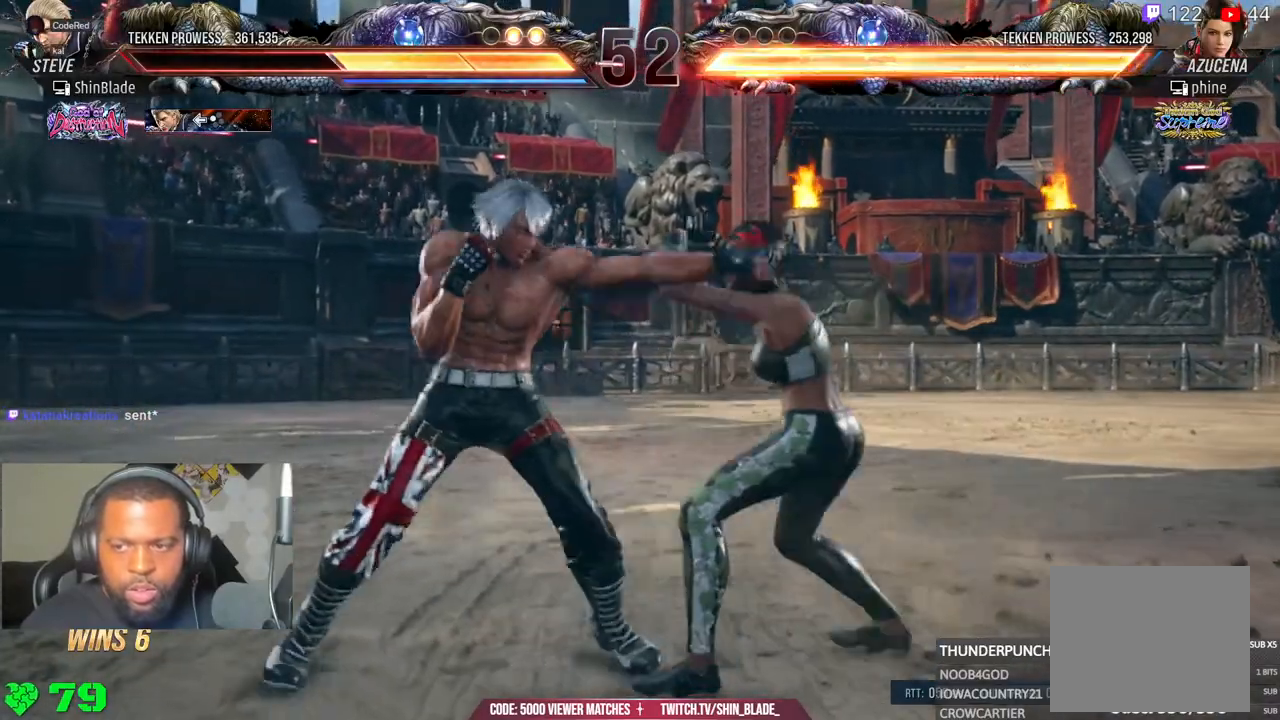
{"dt_ms": 500, "buttons": [], "left_stick": "center", "right_stick": "down", "events": [[33, "TRIANGLE", "up"], [83, "TRIANGLE", "down"], [117, "SQUARE", "up"], [117, "right_stick", "down"], [167, "SQUARE", "down"], [167, "right_stick", "center"], [183, "TRIANGLE", "up"], [250, "SQUARE", "up"], [250, "right_stick", "down"]]}
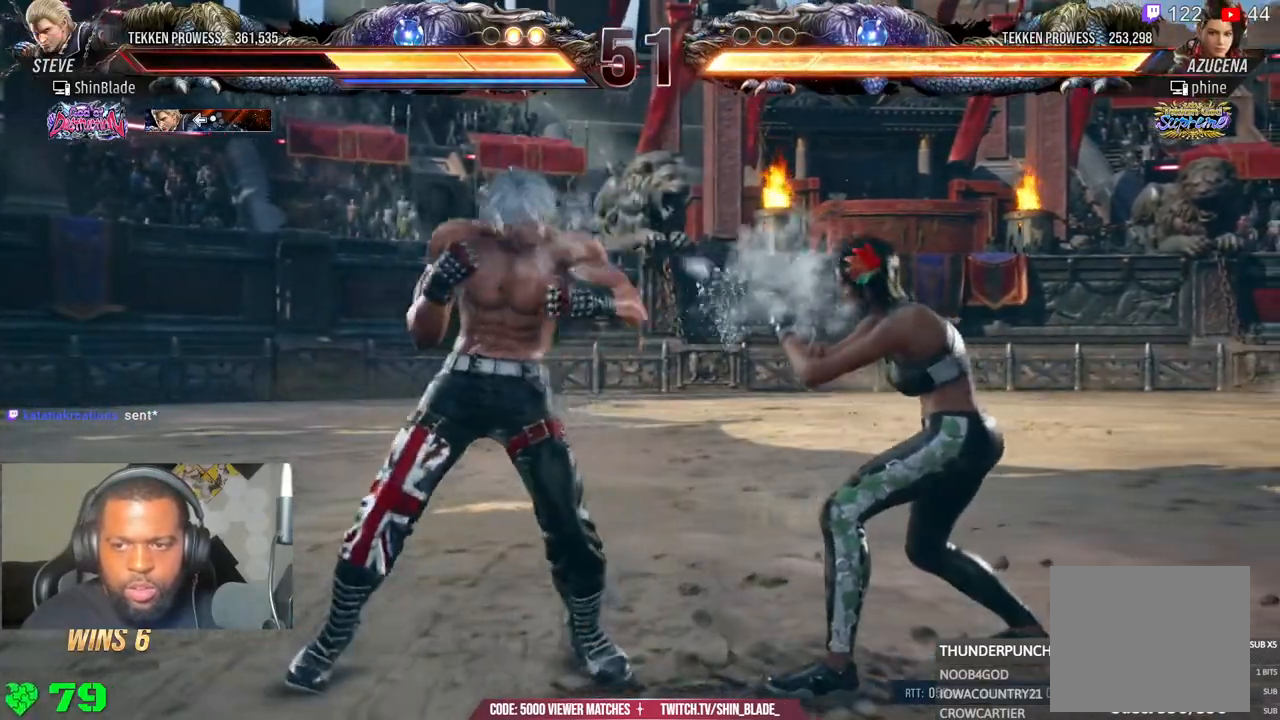
{"dt_ms": 500, "buttons": [], "left_stick": "center", "right_stick": "center", "events": [[183, "DPAD_LEFT", "down"], [183, "DPAD_UP", "down"], [233, "CROSS", "down"], [383, "DPAD_LEFT", "up"], [400, "CROSS", "up"], [400, "DPAD_UP", "up"], [400, "right_stick", "center"]]}
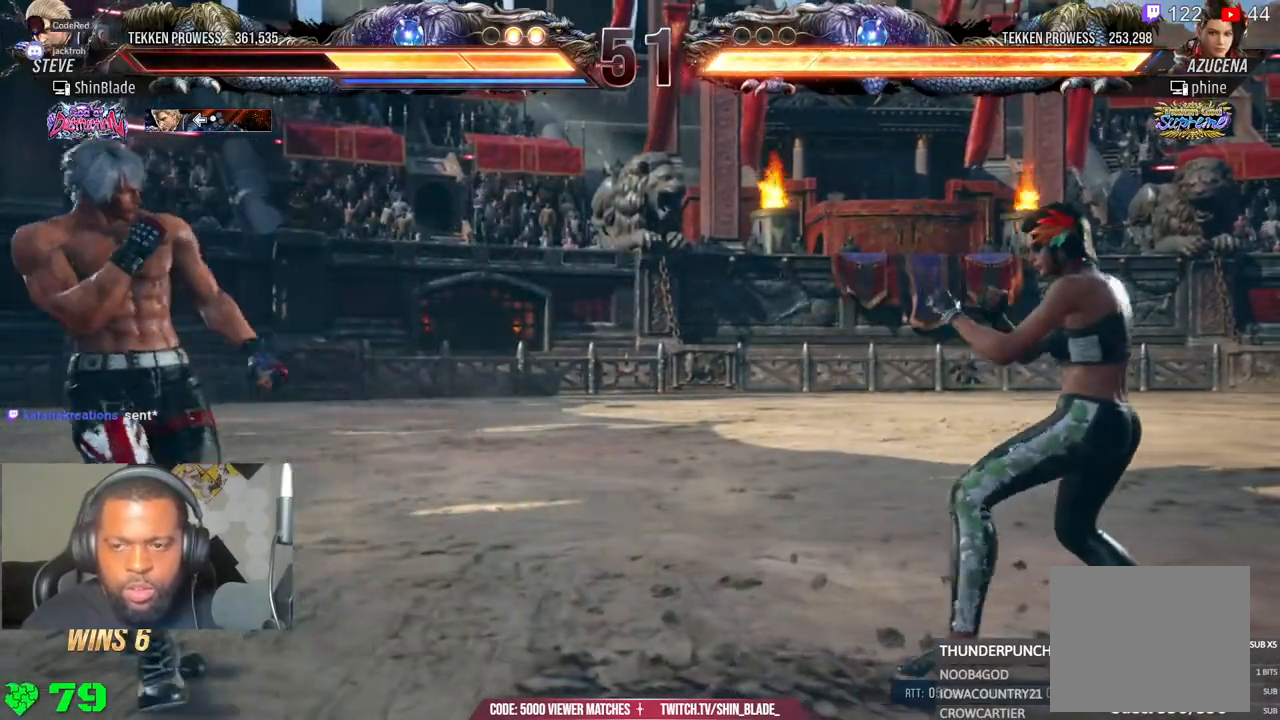
{"dt_ms": 500, "buttons": ["DPAD_LEFT"], "left_stick": "center", "right_stick": "center", "events": [[67, "DPAD_RIGHT", "down"], [100, "CROSS", "down"], [133, "DPAD_DOWN", "down"], [200, "DPAD_RIGHT", "up"], [250, "DPAD_LEFT", "down"], [417, "DPAD_DOWN", "up"], [433, "DPAD_LEFT", "up"], [500, "CROSS", "up"], [500, "DPAD_LEFT", "down"]]}
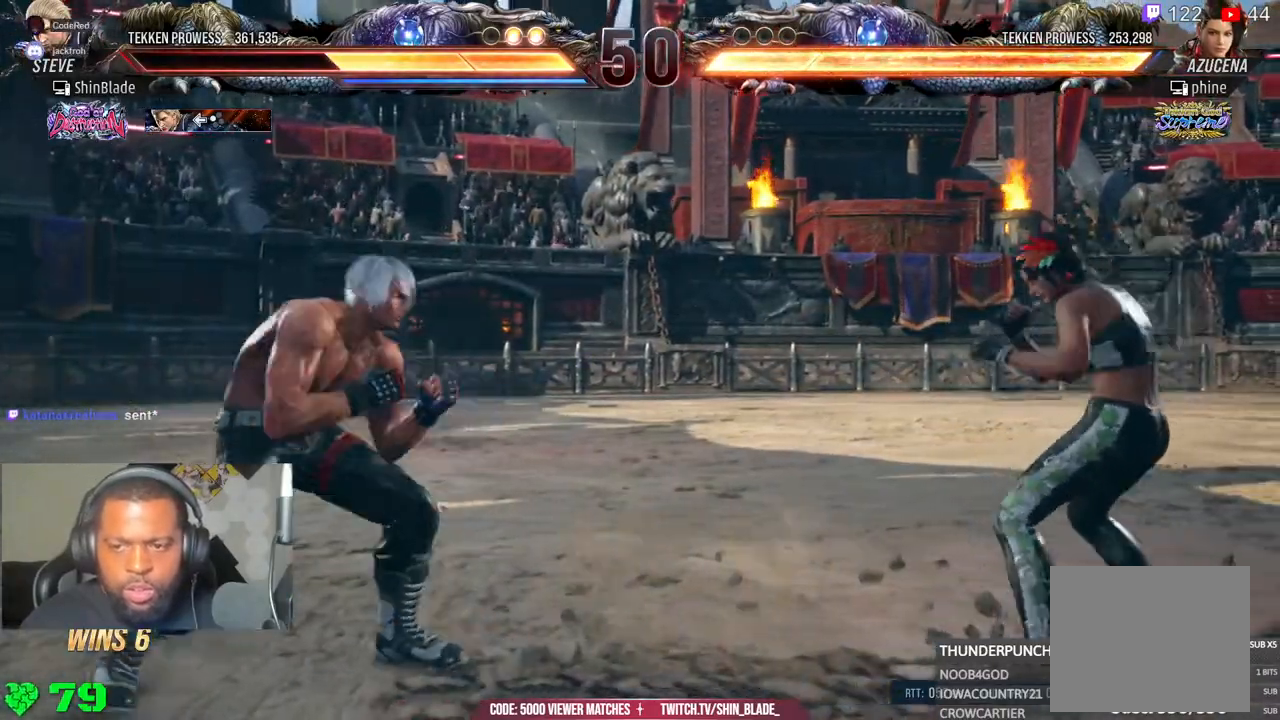
{"dt_ms": 500, "buttons": ["DPAD_LEFT"], "left_stick": "center", "right_stick": "center", "events": [[67, "DPAD_LEFT", "up"], [133, "DPAD_LEFT", "down"], [217, "CIRCLE", "down"], [217, "CROSS", "down"], [333, "CIRCLE", "up"], [333, "CROSS", "up"], [333, "DPAD_DOWN", "down"], [400, "DPAD_DOWN", "up"], [450, "DPAD_LEFT", "up"], [500, "DPAD_LEFT", "down"]]}
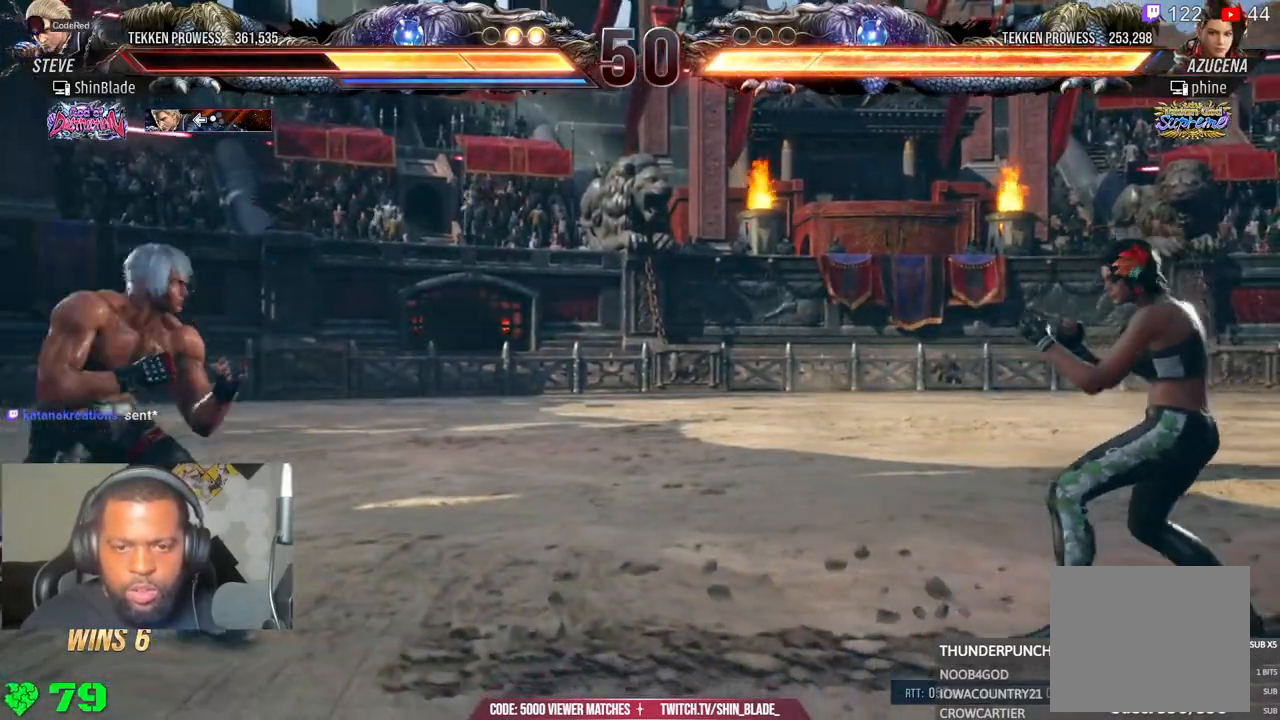
{"dt_ms": 500, "buttons": [], "left_stick": "center", "right_stick": "down", "events": [[83, "CIRCLE", "down"], [83, "CROSS", "down"], [200, "CIRCLE", "up"], [200, "CROSS", "up"], [233, "DPAD_DOWN", "down"], [317, "DPAD_DOWN", "up"], [350, "DPAD_LEFT", "up"], [400, "DPAD_LEFT", "down"], [483, "right_stick", "down"], [500, "DPAD_LEFT", "up"]]}
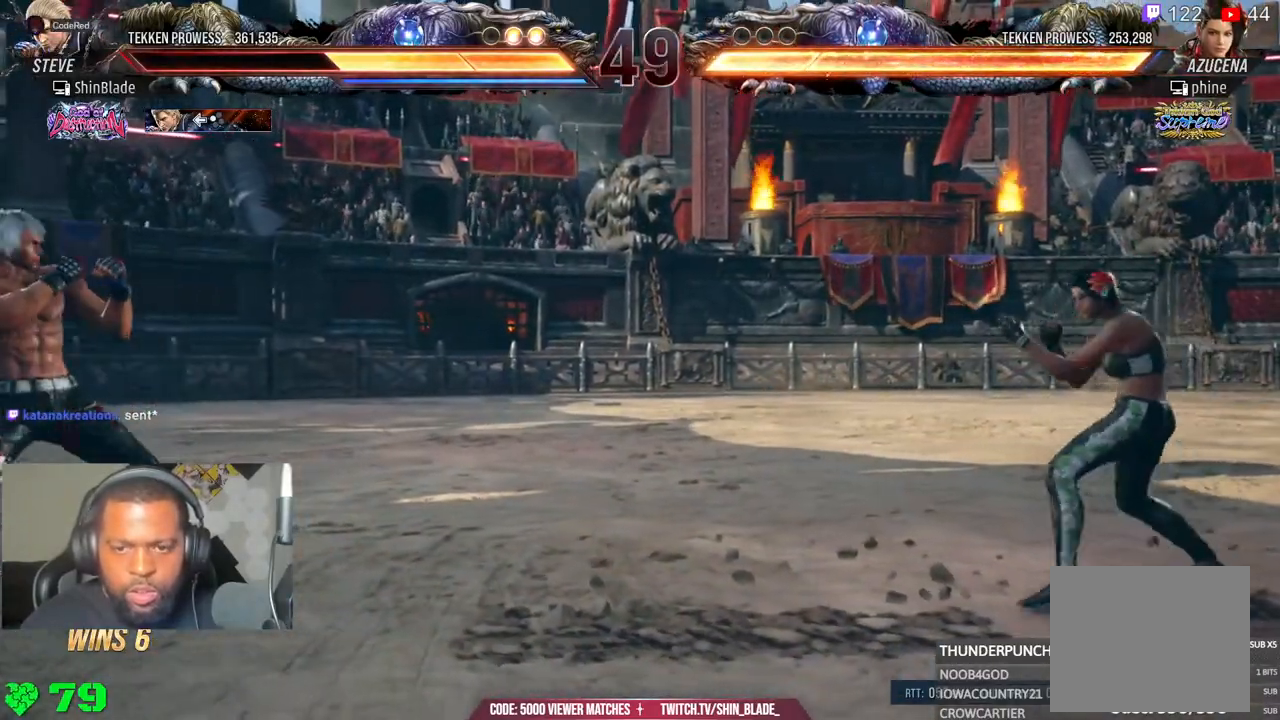
{"dt_ms": 500, "buttons": ["TRIANGLE"], "left_stick": "center", "right_stick": "center", "events": [[33, "left_stick", "down"], [50, "DPAD_RIGHT", "down"], [117, "DPAD_RIGHT", "up"], [167, "DPAD_RIGHT", "down"], [217, "right_stick", "center"], [267, "right_stick", "down"], [283, "left_stick", "center"], [317, "right_stick", "center"], [383, "SQUARE", "down"], [417, "DPAD_RIGHT", "up"], [467, "TRIANGLE", "down"], [500, "SQUARE", "up"]]}
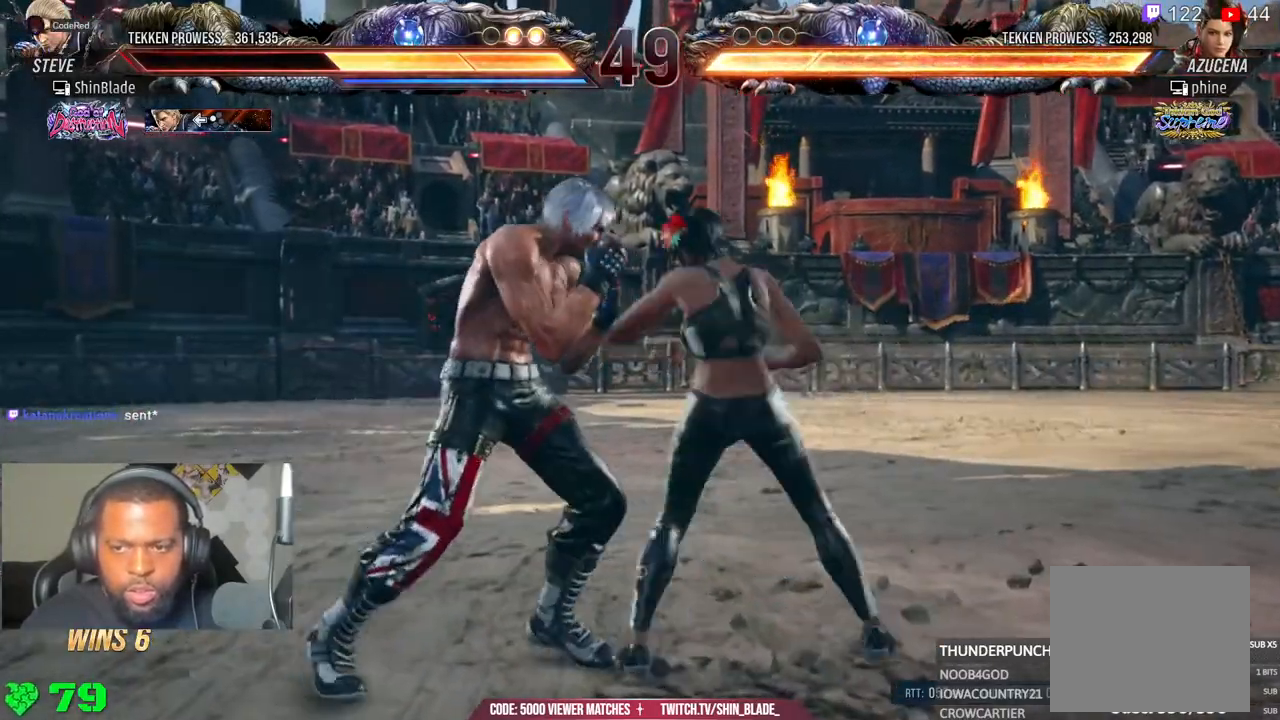
{"dt_ms": 500, "buttons": ["DPAD_DOWN", "DPAD_LEFT"], "left_stick": "center", "right_stick": "down", "events": [[17, "right_stick", "down"], [83, "SQUARE", "down"], [83, "right_stick", "center"], [100, "TRIANGLE", "up"], [150, "TRIANGLE", "down"], [167, "SQUARE", "up"], [167, "right_stick", "down"], [217, "SQUARE", "down"], [217, "right_stick", "center"], [250, "TRIANGLE", "up"], [300, "SQUARE", "up"], [300, "right_stick", "down"], [317, "DPAD_LEFT", "down"], [367, "DPAD_DOWN", "down"]]}
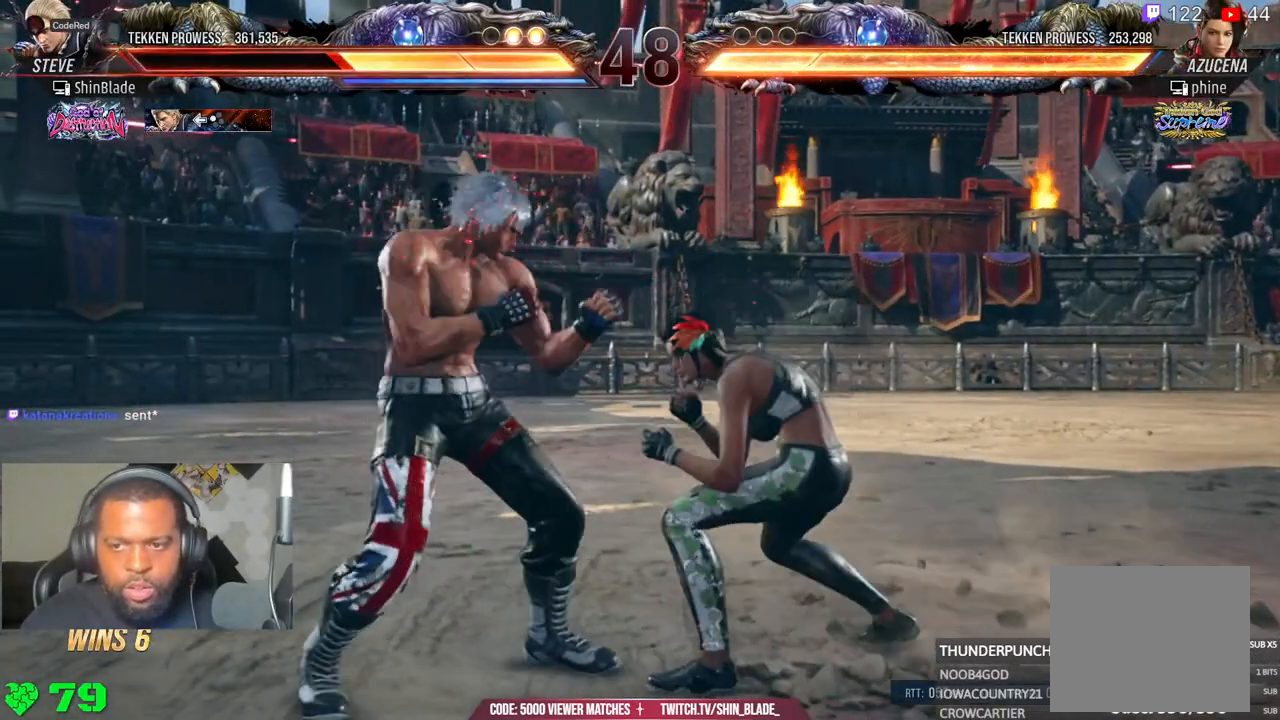
{"dt_ms": 500, "buttons": ["DPAD_DOWN", "DPAD_LEFT"], "left_stick": "center", "right_stick": "down", "events": [[167, "DPAD_DOWN", "up"], [333, "DPAD_DOWN", "down"]]}
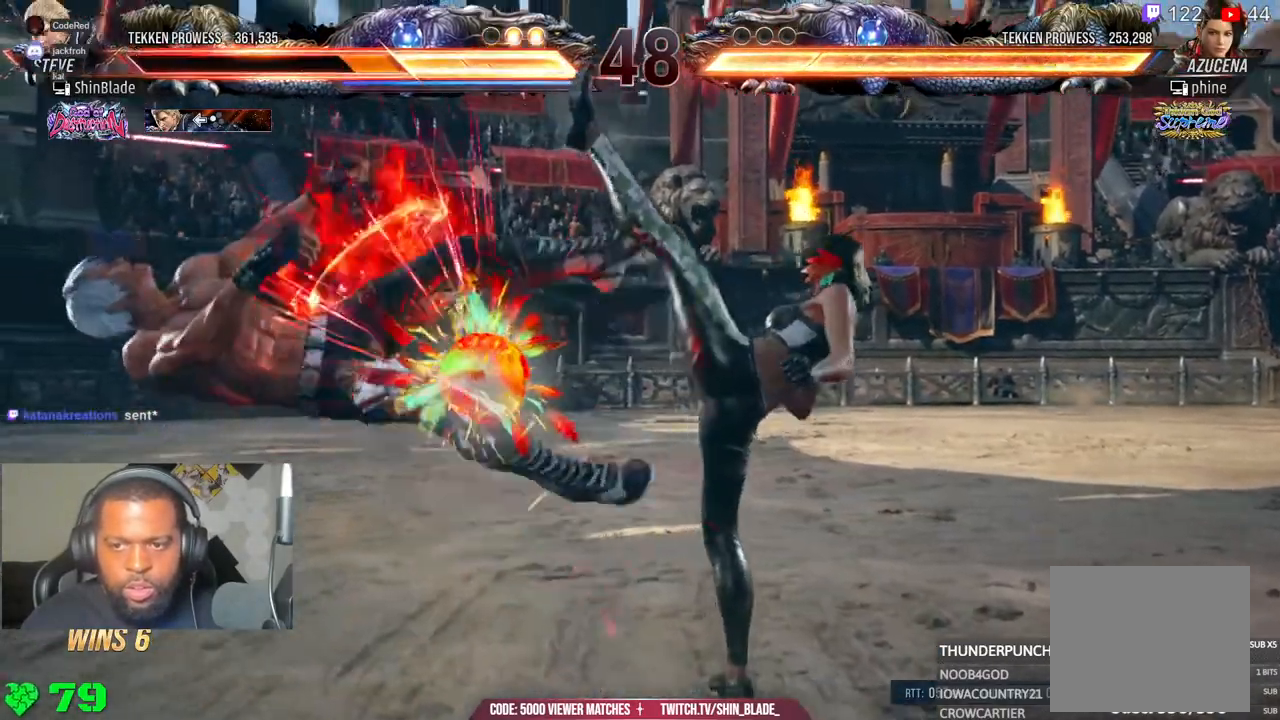
{"dt_ms": 500, "buttons": [], "left_stick": "center", "right_stick": "center", "events": [[33, "DPAD_DOWN", "up"], [67, "right_stick", "center"], [433, "DPAD_LEFT", "up"]]}
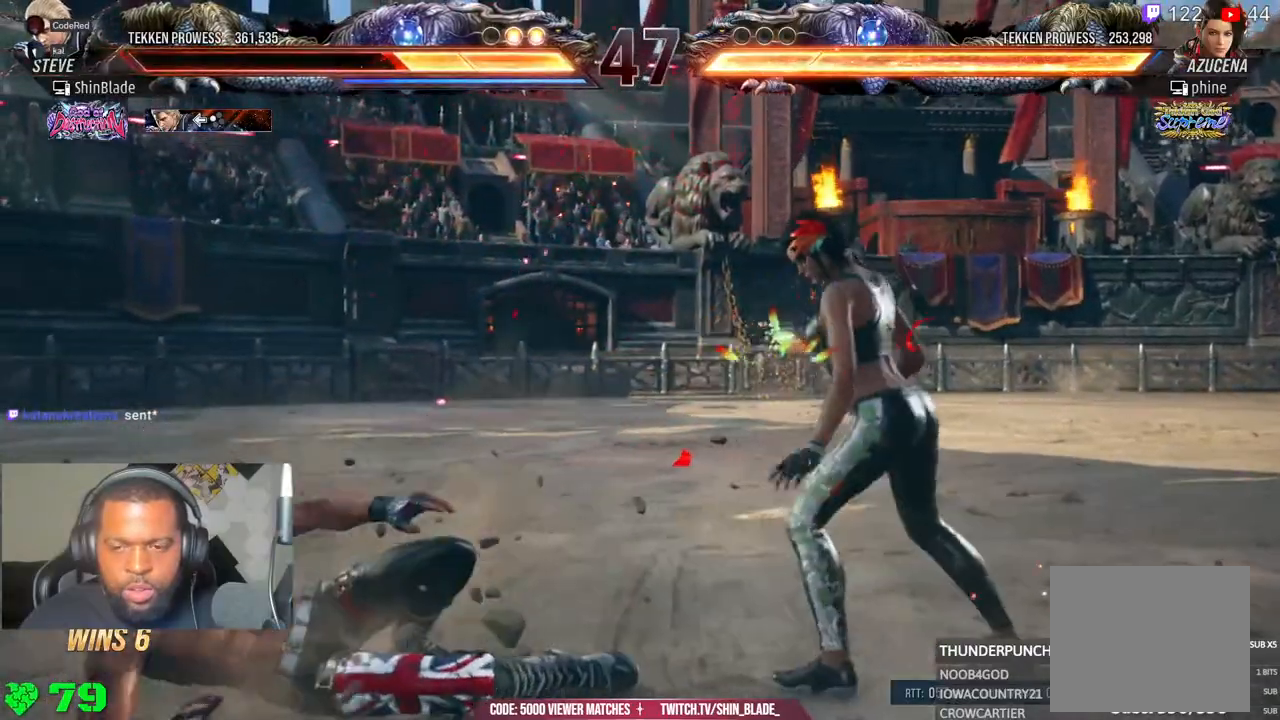
{"dt_ms": 500, "buttons": ["DPAD_LEFT"], "left_stick": "center", "right_stick": "center", "events": [[150, "DPAD_LEFT", "down"], [233, "DPAD_LEFT", "up"], [283, "DPAD_LEFT", "down"], [383, "DPAD_DOWN", "down"], [467, "DPAD_DOWN", "up"]]}
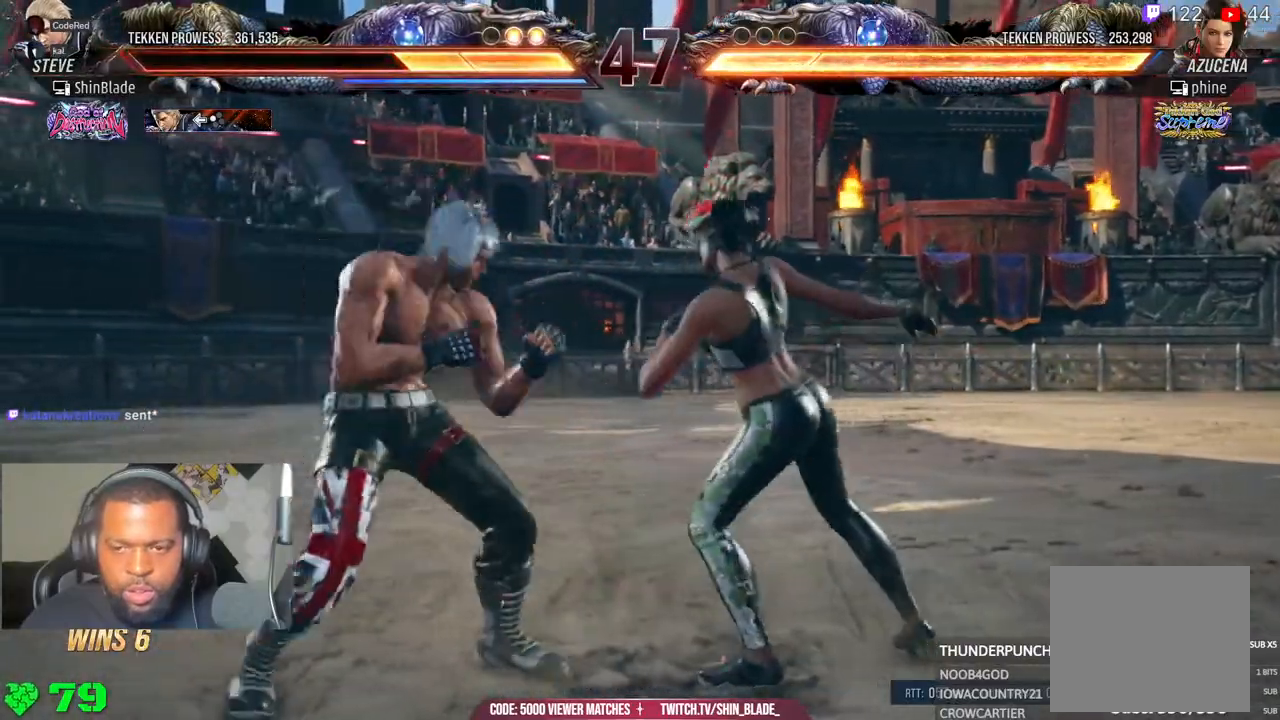
{"dt_ms": 500, "buttons": ["DPAD_LEFT"], "left_stick": "center", "right_stick": "center", "events": [[117, "DPAD_LEFT", "up"], [183, "DPAD_DOWN", "down"], [183, "DPAD_LEFT", "down"], [333, "DPAD_DOWN", "up"], [400, "DPAD_LEFT", "up"], [467, "DPAD_LEFT", "down"]]}
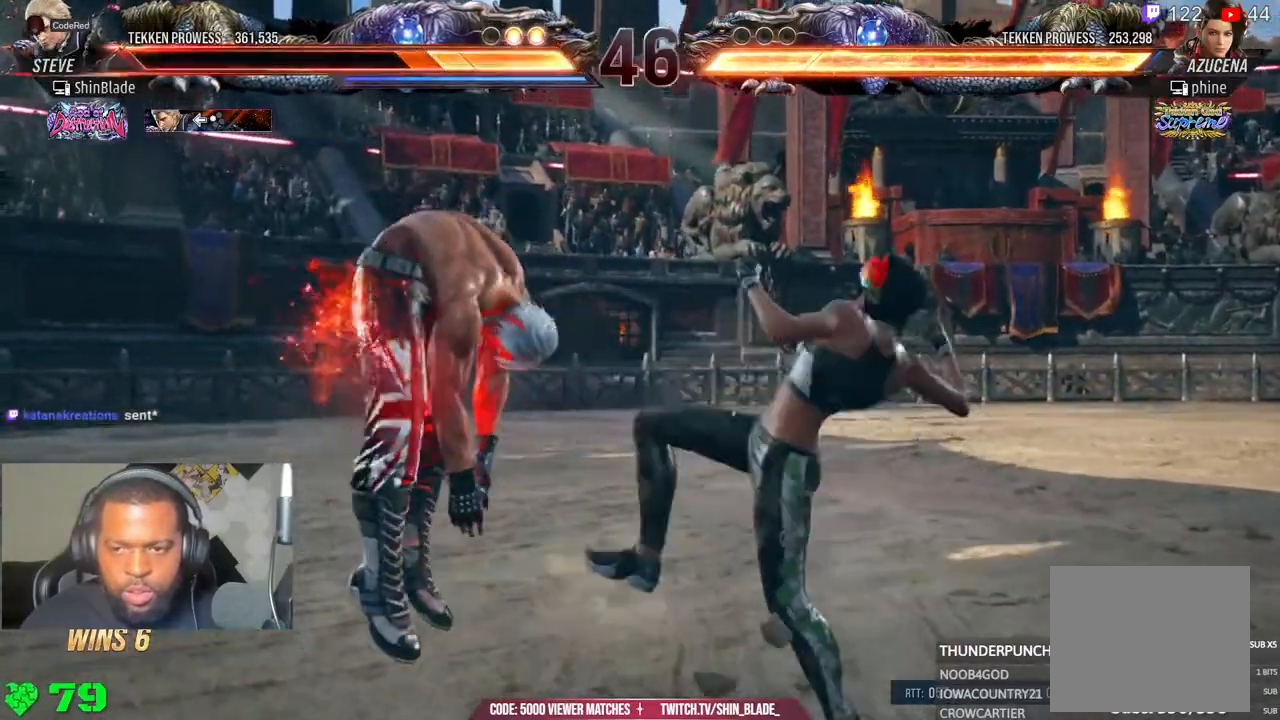
{"dt_ms": 500, "buttons": ["DPAD_LEFT"], "left_stick": "center", "right_stick": "center", "events": [[167, "right_stick", "down-left"], [400, "SQUARE", "down"], [400, "right_stick", "center"], [500, "SQUARE", "up"]]}
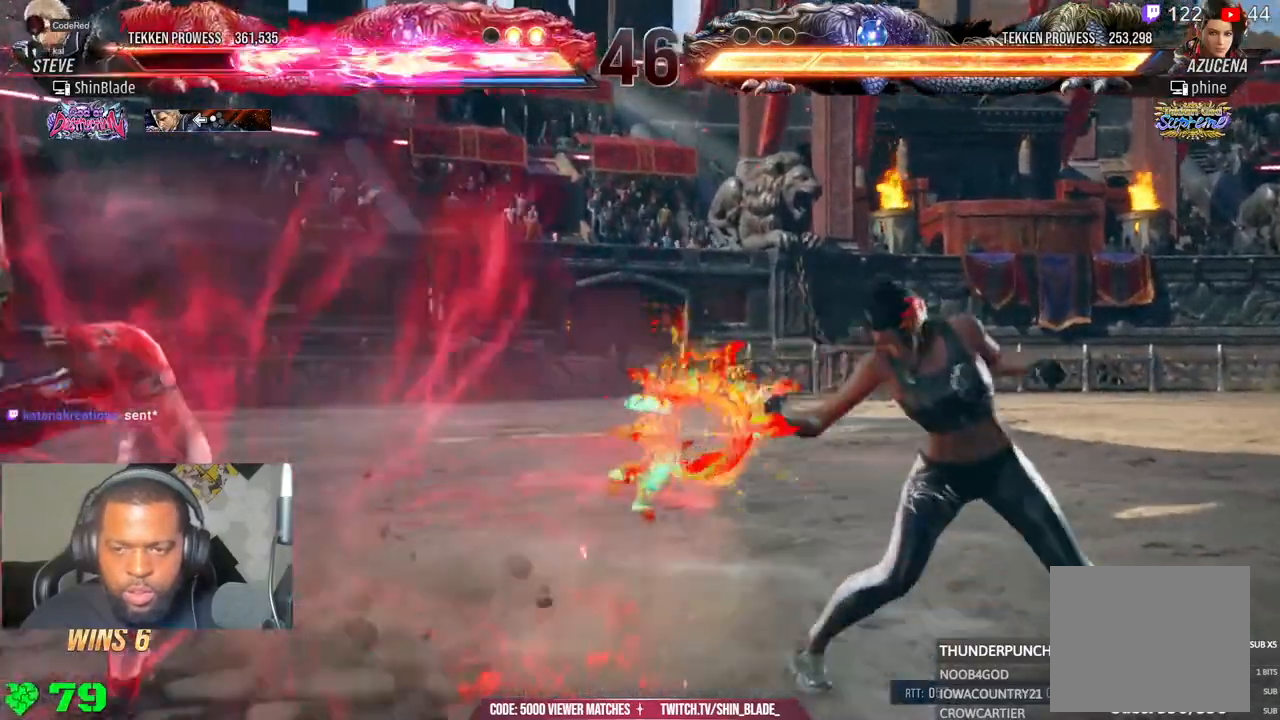
{"dt_ms": 500, "buttons": ["DPAD_UP"], "left_stick": "center", "right_stick": "center", "events": [[67, "SQUARE", "down"], [167, "SQUARE", "up"], [183, "DPAD_LEFT", "up"], [283, "DPAD_UP", "down"]]}
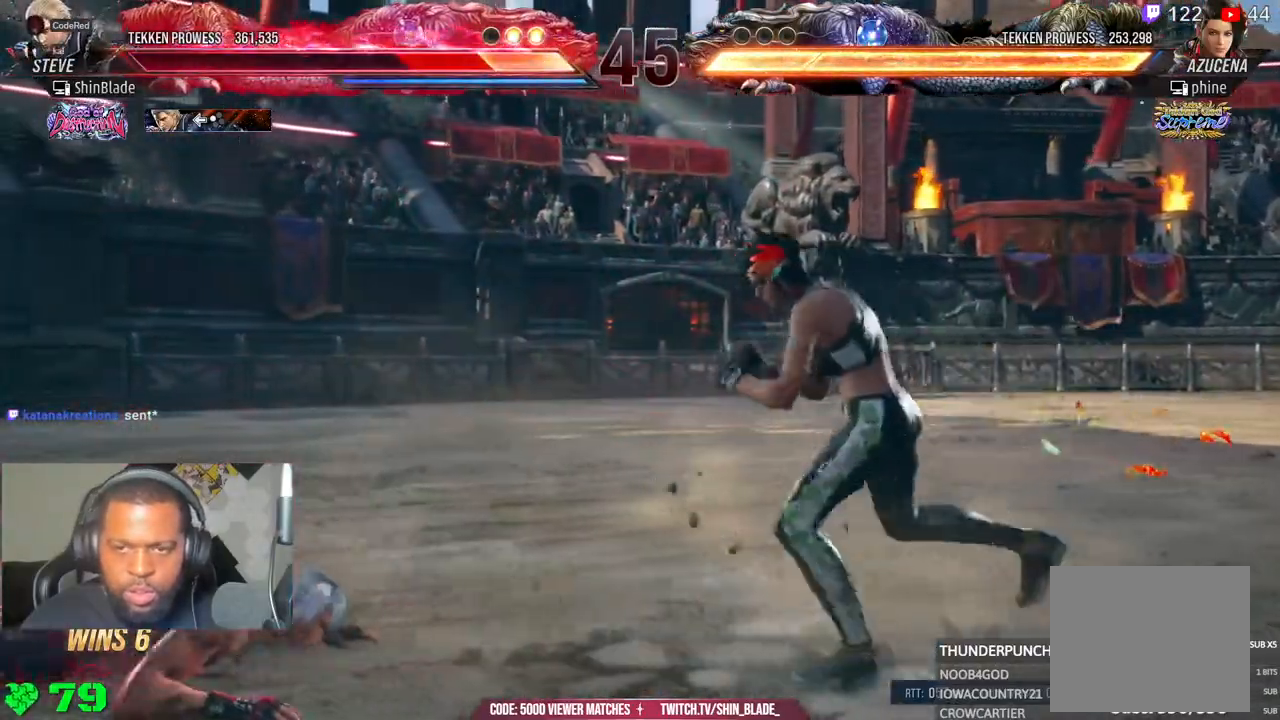
{"dt_ms": 500, "buttons": ["DPAD_UP"], "left_stick": "center", "right_stick": "center", "events": [[117, "DPAD_UP", "up"], [250, "DPAD_UP", "down"], [333, "DPAD_UP", "up"], [400, "DPAD_UP", "down"]]}
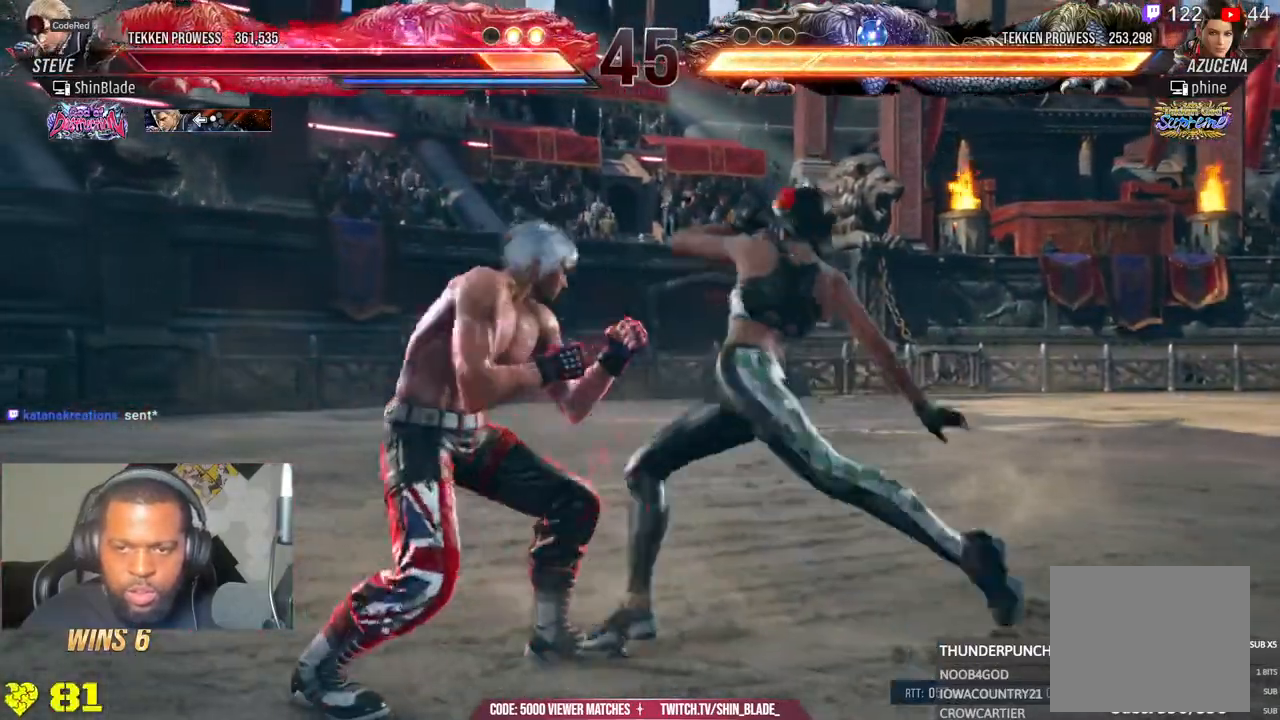
{"dt_ms": 500, "buttons": [], "left_stick": "center", "right_stick": "center", "events": [[250, "DPAD_UP", "up"], [417, "DPAD_UP", "down"], [483, "DPAD_UP", "up"]]}
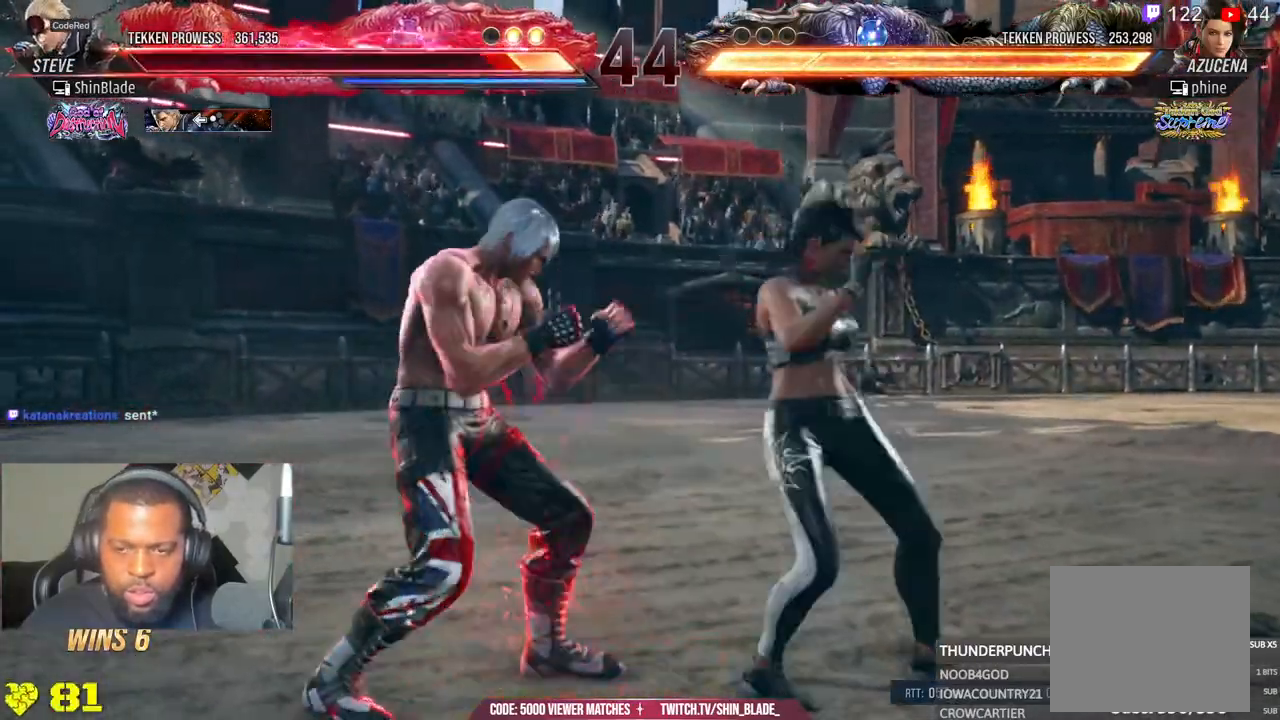
{"dt_ms": 500, "buttons": ["DPAD_LEFT"], "left_stick": "center", "right_stick": "down-left", "events": [[50, "DPAD_UP", "down"], [150, "DPAD_UP", "up"], [233, "DPAD_UP", "down"], [350, "DPAD_UP", "up"], [433, "right_stick", "down-left"], [483, "DPAD_LEFT", "down"]]}
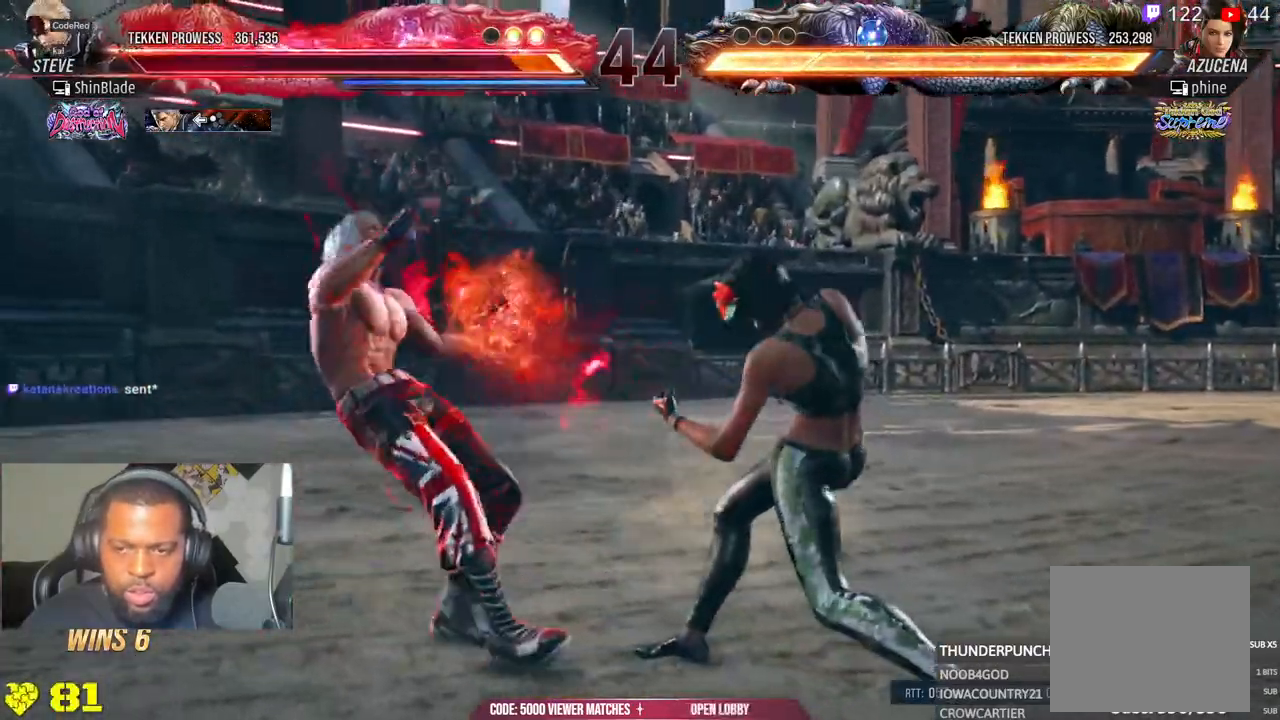
{"dt_ms": 500, "buttons": [], "left_stick": "center", "right_stick": "center"}
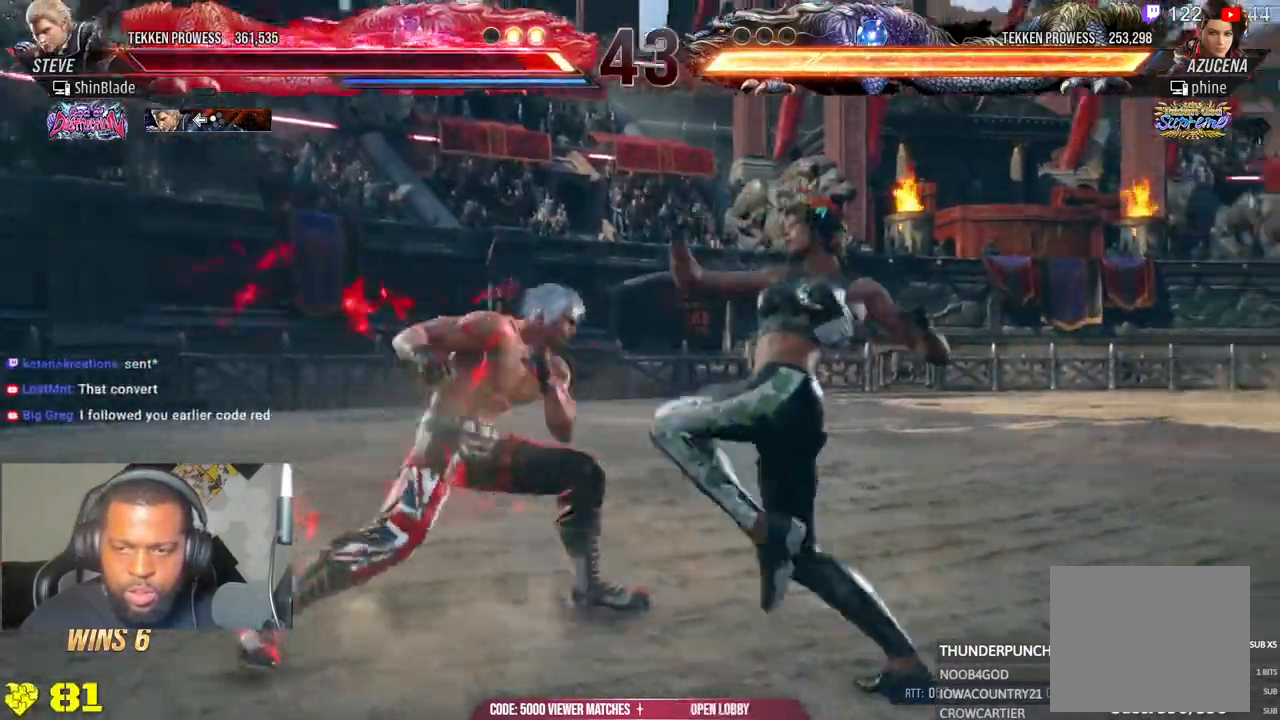
{"dt_ms": 500, "buttons": [], "left_stick": "center", "right_stick": "center"}
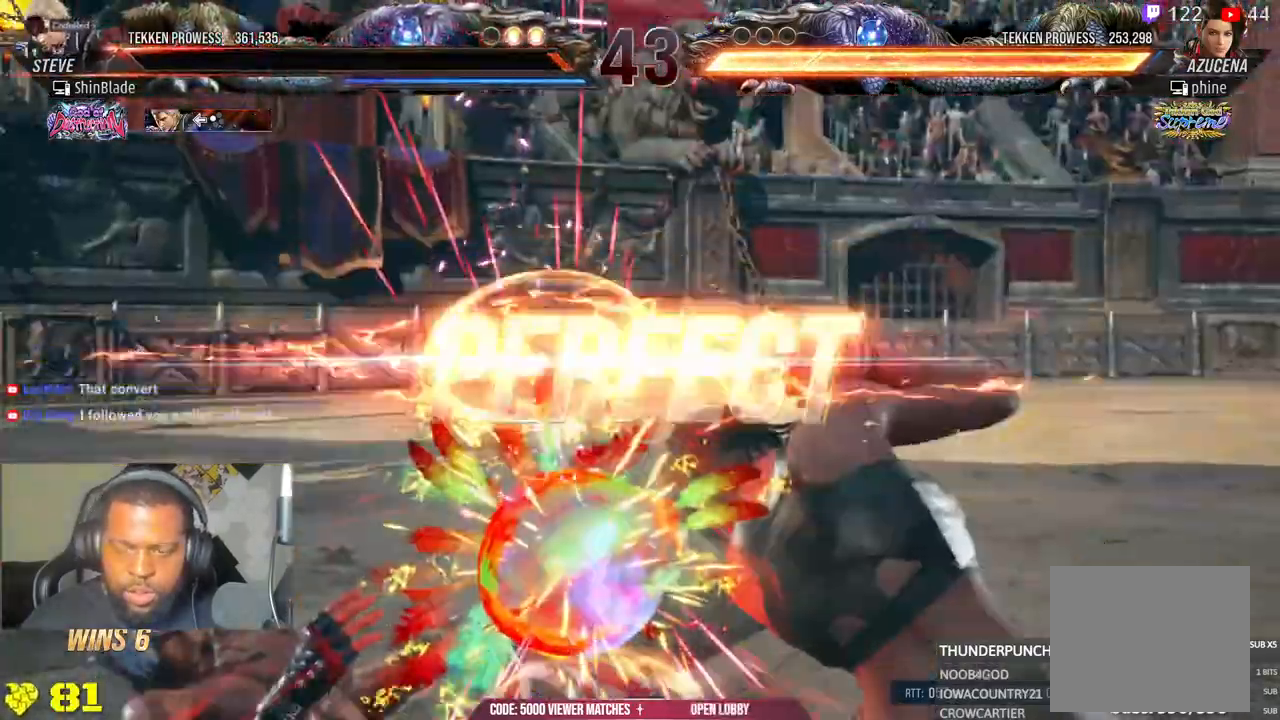
{"dt_ms": 500, "buttons": [], "left_stick": "center", "right_stick": "center"}
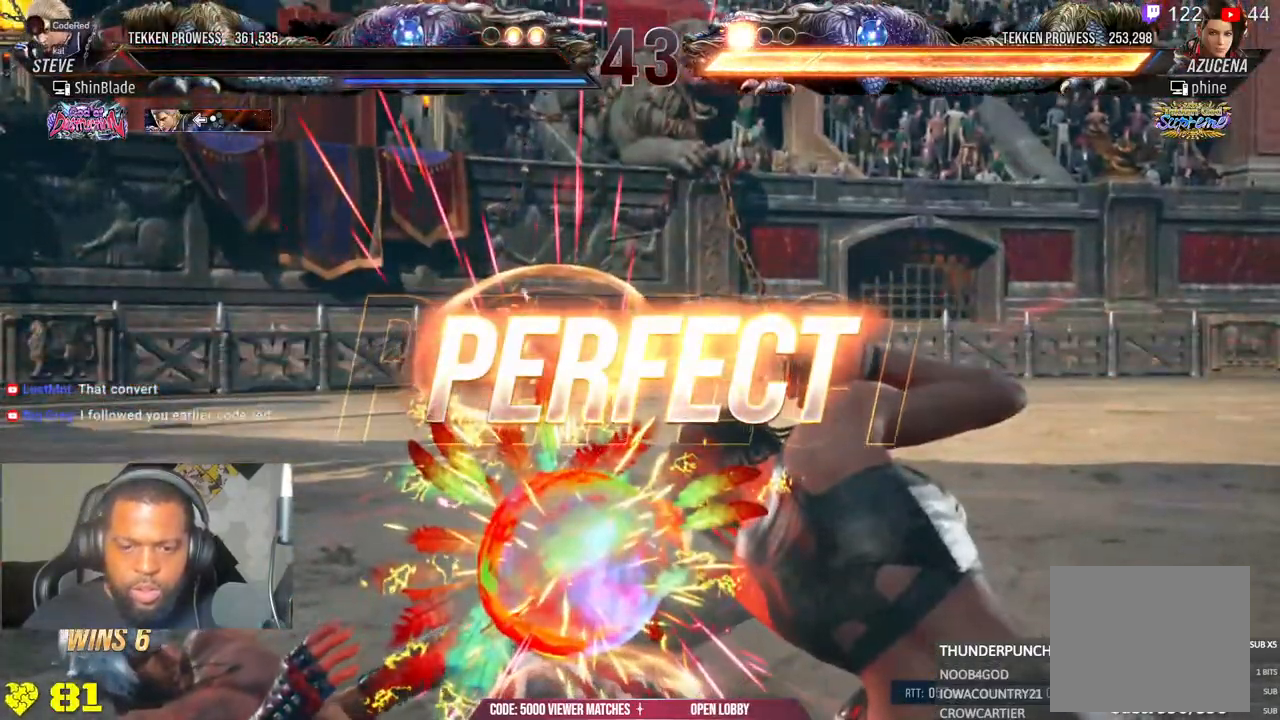
{"dt_ms": 1000, "buttons": [], "left_stick": "center", "right_stick": "down"}
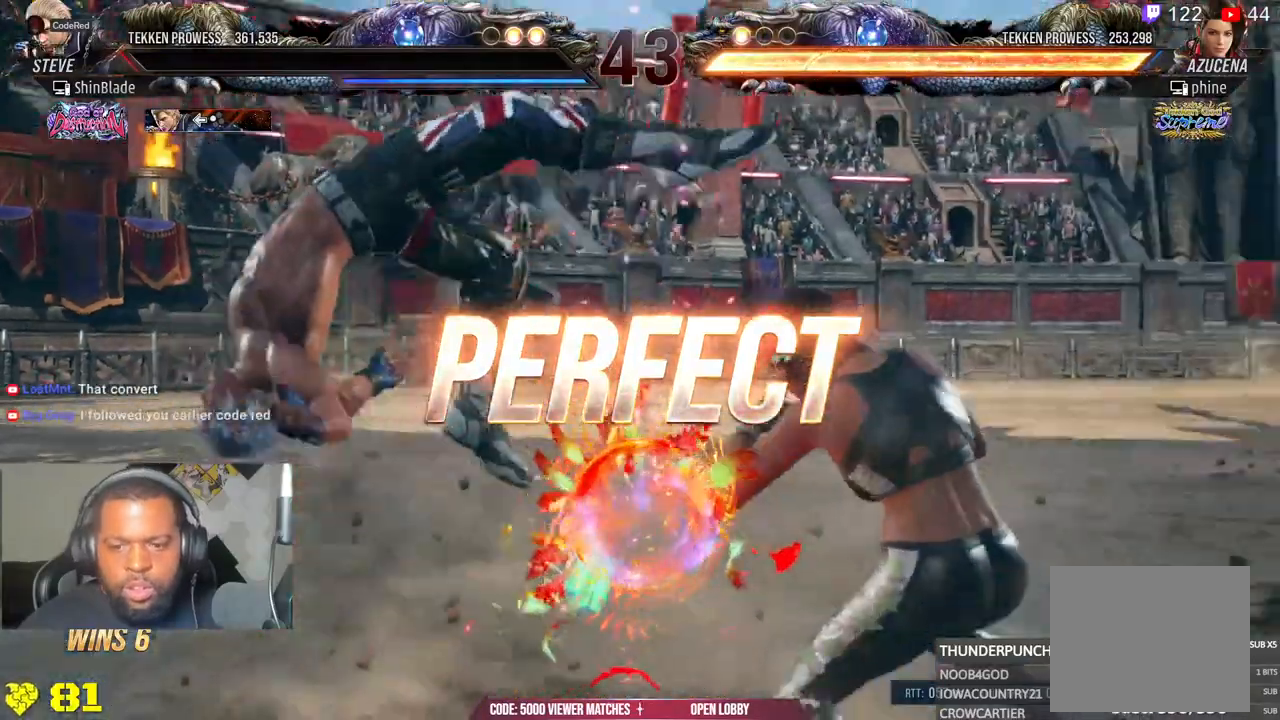
{"dt_ms": 500, "buttons": [], "left_stick": "center", "right_stick": "down", "events": []}